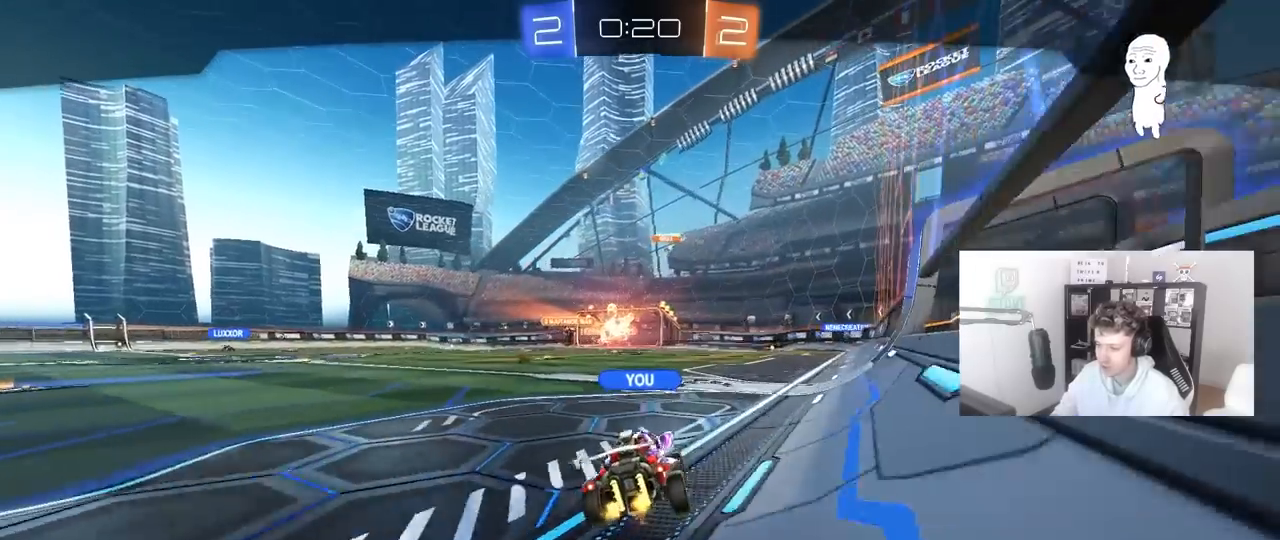
Gameplay with keyboard and mouse; each line is a JSON object with the keys and mouse buttons held at the frame after it. "events" lists presses ("down") and releases ("up") of "1", "2", "3", "4", "5", "a", "alt", "c", "caps_lock", "ctrl", "d", "e", "f", "g", "q", "r", "s", "shift", "space", "t", "tab", "v", "w", "x", "z", "mouse_left", "mouse_wheel" and "mouse_right" between this image and that frame as [ms after this image, input, new state], when the widget could be followed in between. "mouse_left", "mouse_wheel", "mouse_right" = the "left", "wheel", "right" buttons of the "mouse" list. No other keys are recorded. "wheel" means that the mouse wheel is clicked or scrolled. "mouse_move" is the direction in which the mouse moves at that frame (one of eight, or "still"), when it could be read.
{"keys": [], "mouse": ["right"], "mouse_move": "still", "events": [[400, "mouse_right", "down"]]}
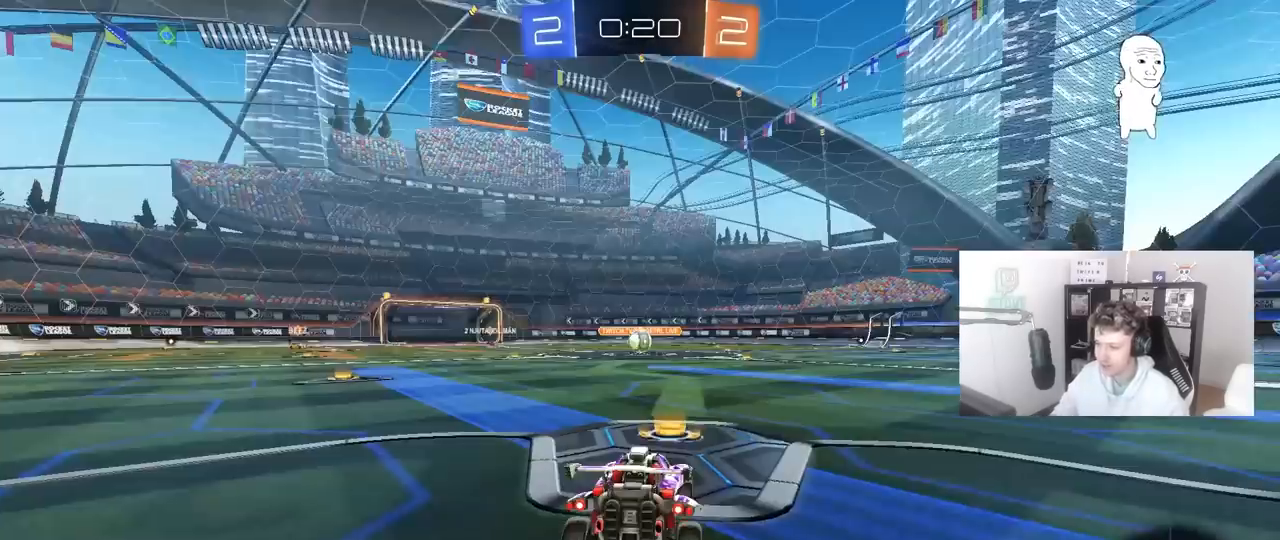
{"keys": [], "mouse": [], "mouse_move": "still", "events": [[83, "mouse_right", "up"]]}
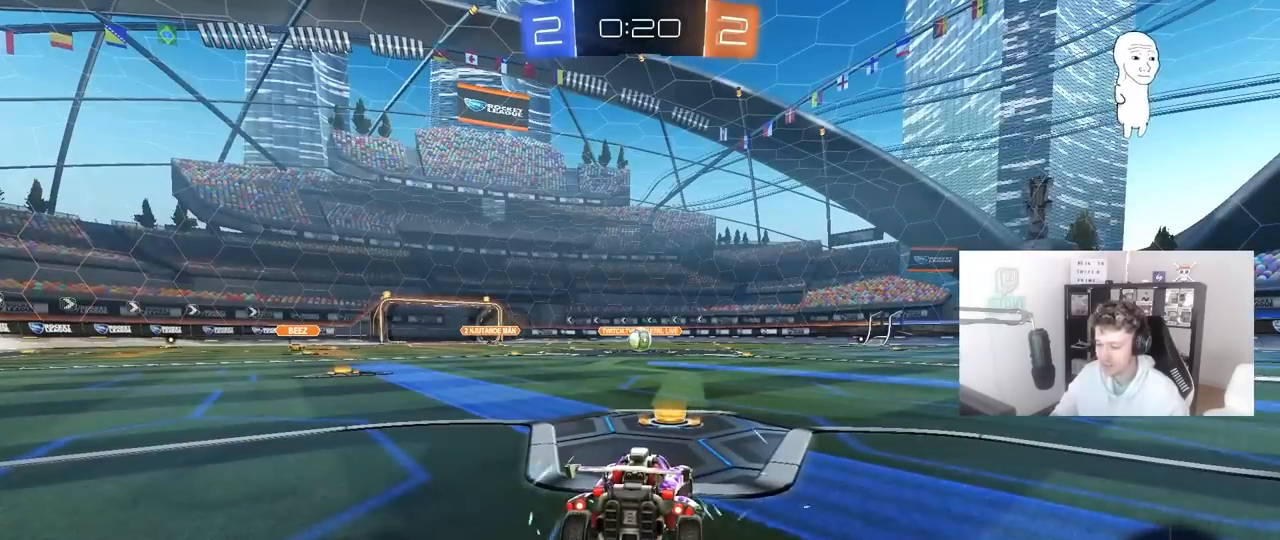
{"keys": [], "mouse": ["wheel"], "mouse_move": "still", "events": [[333, "mouse_wheel", "down"]]}
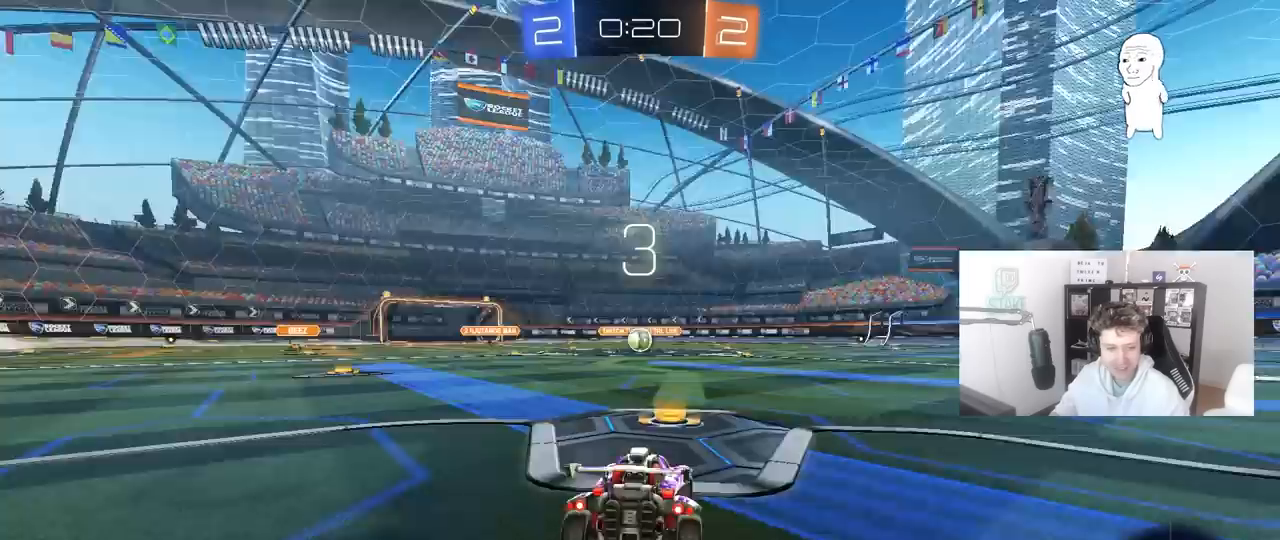
{"keys": [], "mouse": ["left"], "mouse_move": "right", "events": [[33, "mouse_wheel", "up"], [67, "mouse_wheel", "down"], [217, "mouse_wheel", "up"], [450, "mouse_left", "down"]]}
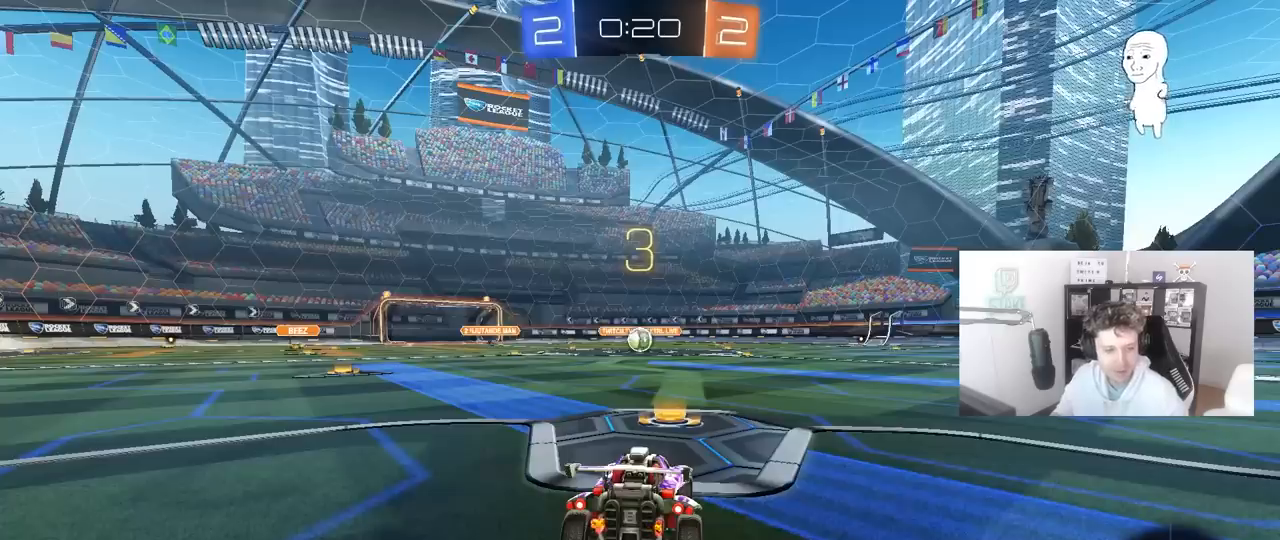
{"keys": [], "mouse": ["left"], "mouse_move": "left", "events": [[50, "tab", "down"], [233, "tab", "up"]]}
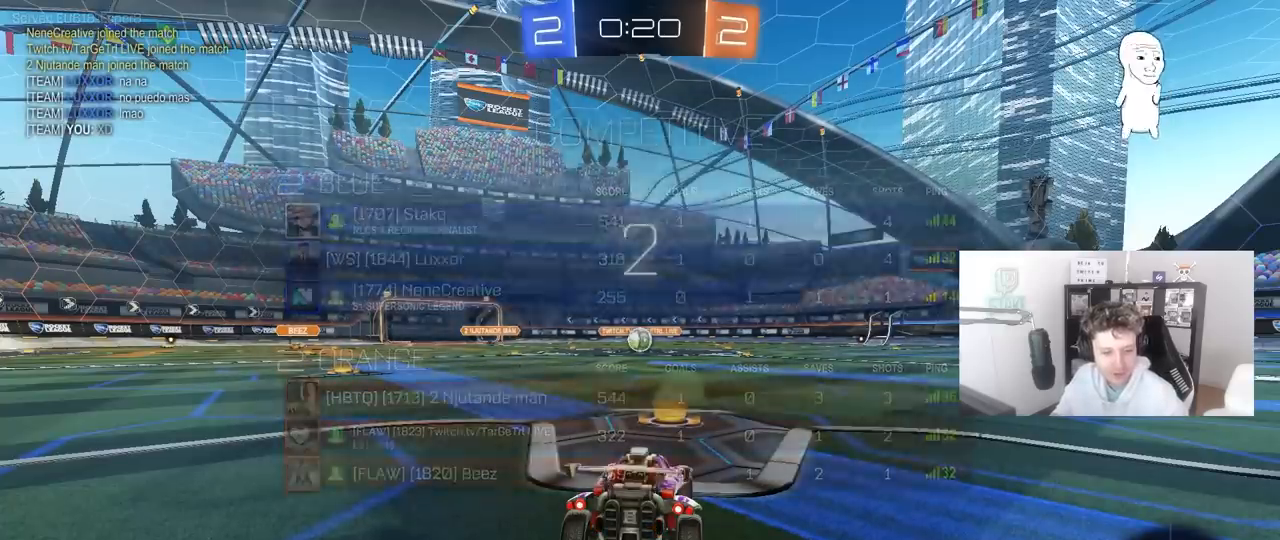
{"keys": ["w"], "mouse": ["left"], "mouse_move": "right", "events": [[433, "w", "down"]]}
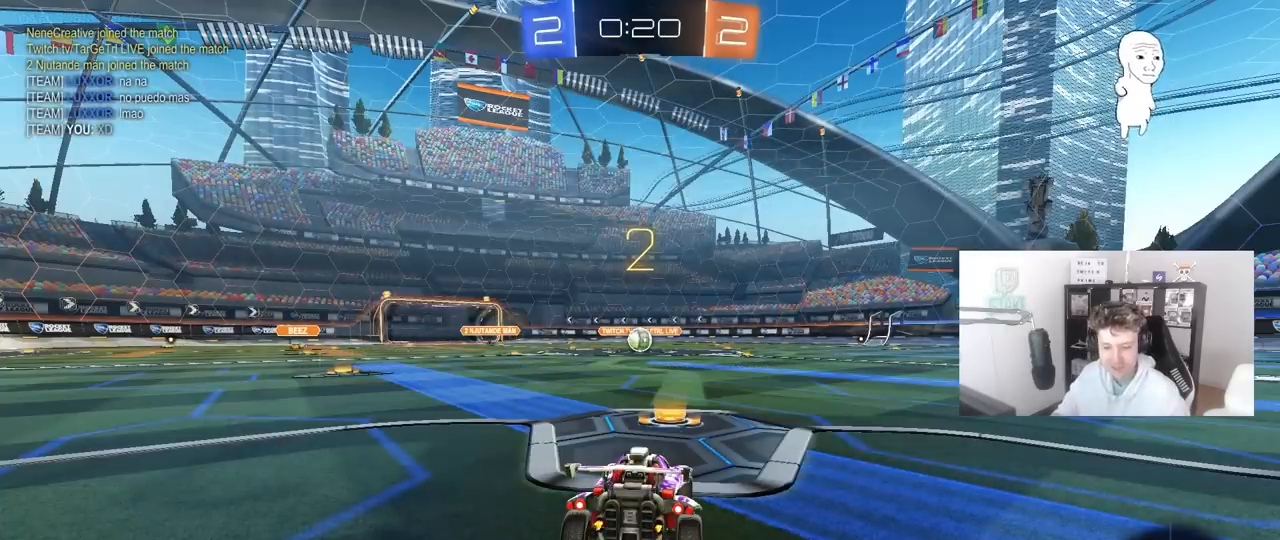
{"keys": ["w"], "mouse": ["left"], "mouse_move": "right", "events": []}
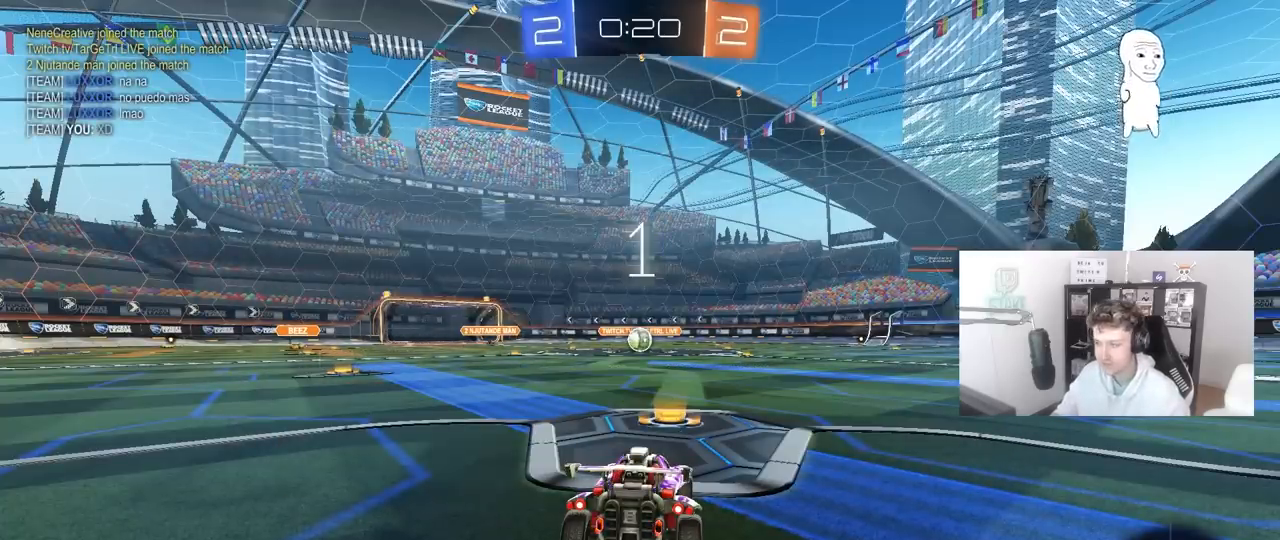
{"keys": ["w"], "mouse": ["left"], "mouse_move": "left", "events": []}
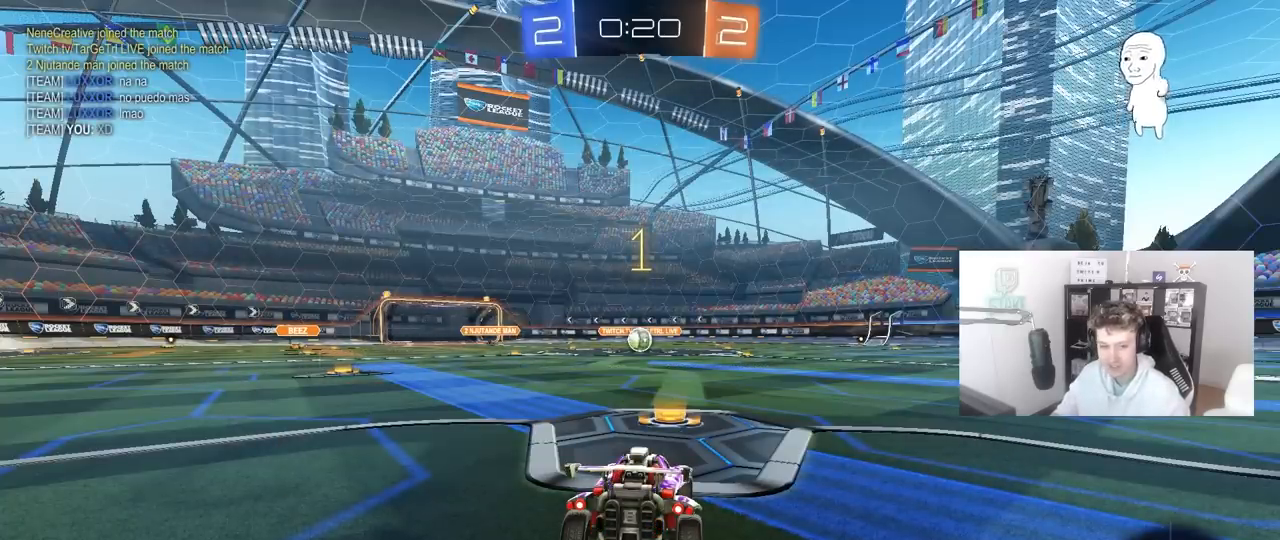
{"keys": ["w"], "mouse": ["left"], "mouse_move": "still", "events": []}
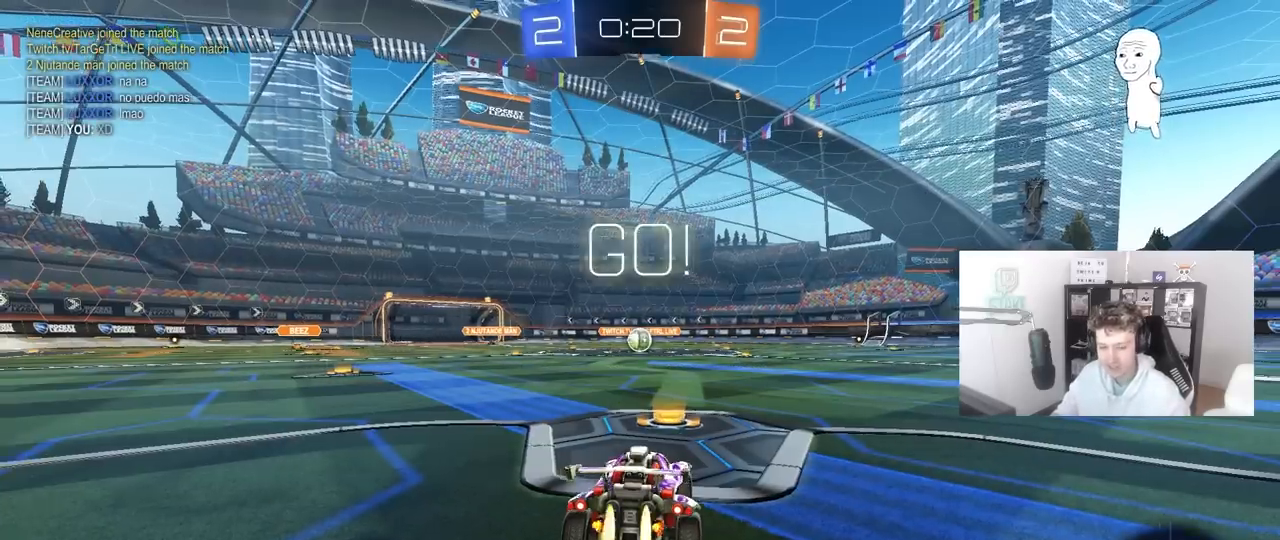
{"keys": ["a", "s", "shift"], "mouse": ["left", "right"], "mouse_move": "still", "events": [[300, "d", "down"], [350, "mouse_right", "down"], [400, "a", "down"], [400, "d", "up"], [400, "mouse_right", "up"], [450, "mouse_right", "down"], [450, "shift", "down"], [500, "s", "down"], [500, "w", "up"]]}
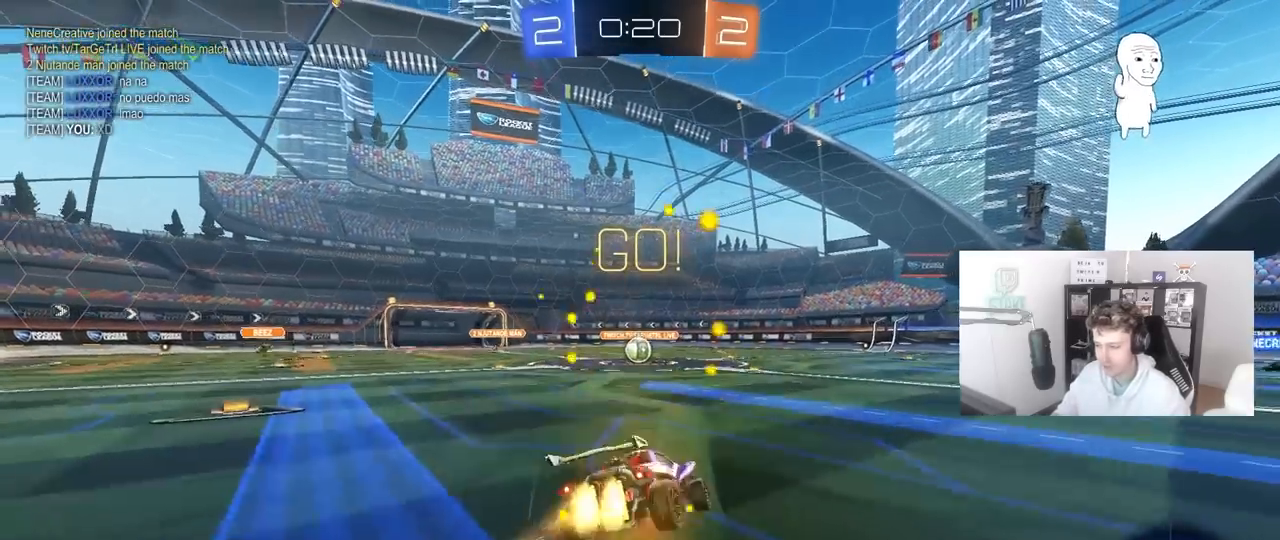
{"keys": ["a", "s", "shift"], "mouse": ["left"], "mouse_move": "still", "events": [[83, "mouse_right", "up"]]}
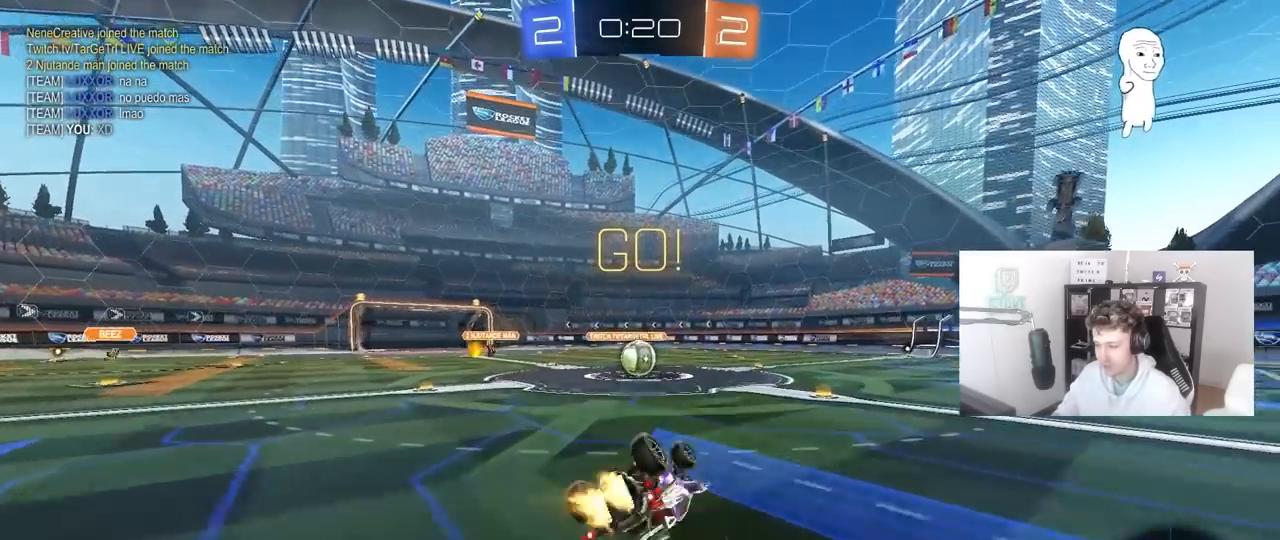
{"keys": [], "mouse": [], "mouse_move": "still", "events": [[17, "s", "up"], [50, "s", "down"], [250, "shift", "up"], [283, "a", "up"], [333, "mouse_left", "up"], [333, "s", "up"]]}
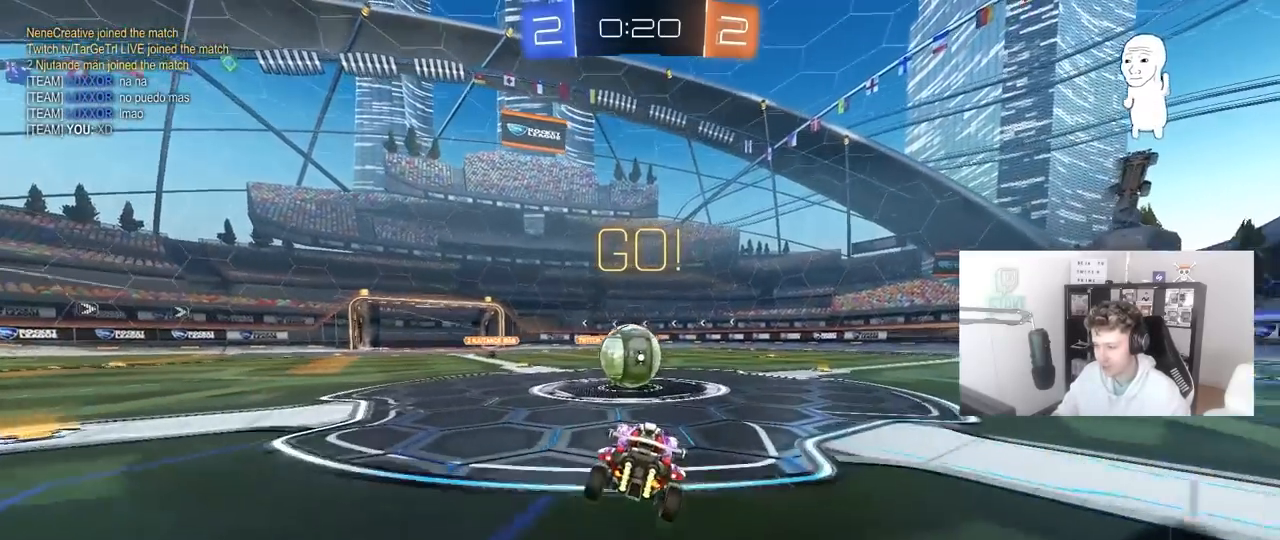
{"keys": ["d", "s", "shift"], "mouse": ["left", "right"], "mouse_move": "still", "events": [[67, "a", "down"], [67, "w", "down"], [117, "mouse_left", "down"], [117, "mouse_right", "down"], [217, "a", "up"], [267, "d", "down"], [300, "mouse_right", "up"], [300, "shift", "down"], [317, "mouse_right", "down"], [450, "s", "down"], [450, "w", "up"]]}
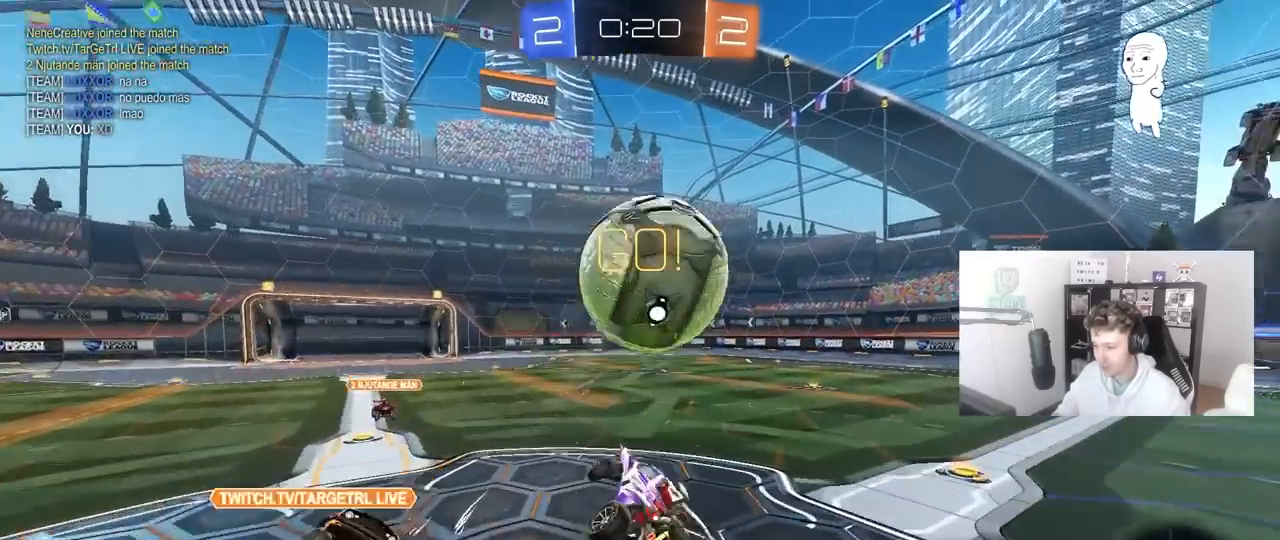
{"keys": ["d", "shift"], "mouse": [], "mouse_move": "still", "events": [[17, "mouse_left", "up"], [83, "mouse_right", "up"], [233, "s", "up"]]}
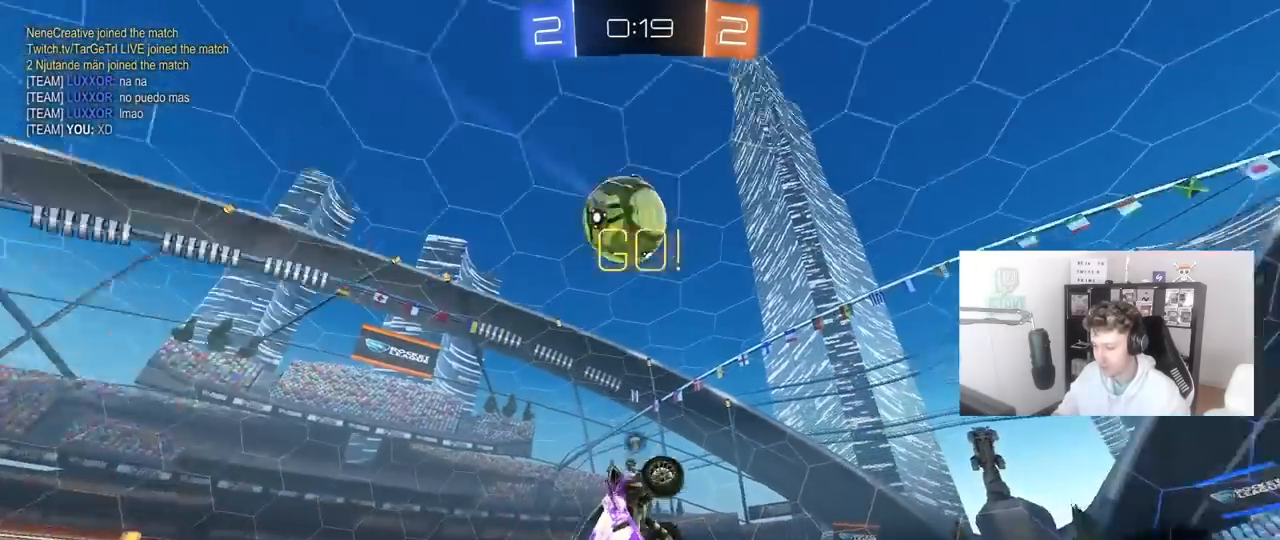
{"keys": [], "mouse": ["left"], "mouse_move": "still", "events": [[17, "d", "up"], [17, "space", "down"], [50, "shift", "up"], [200, "space", "up"], [483, "mouse_left", "down"]]}
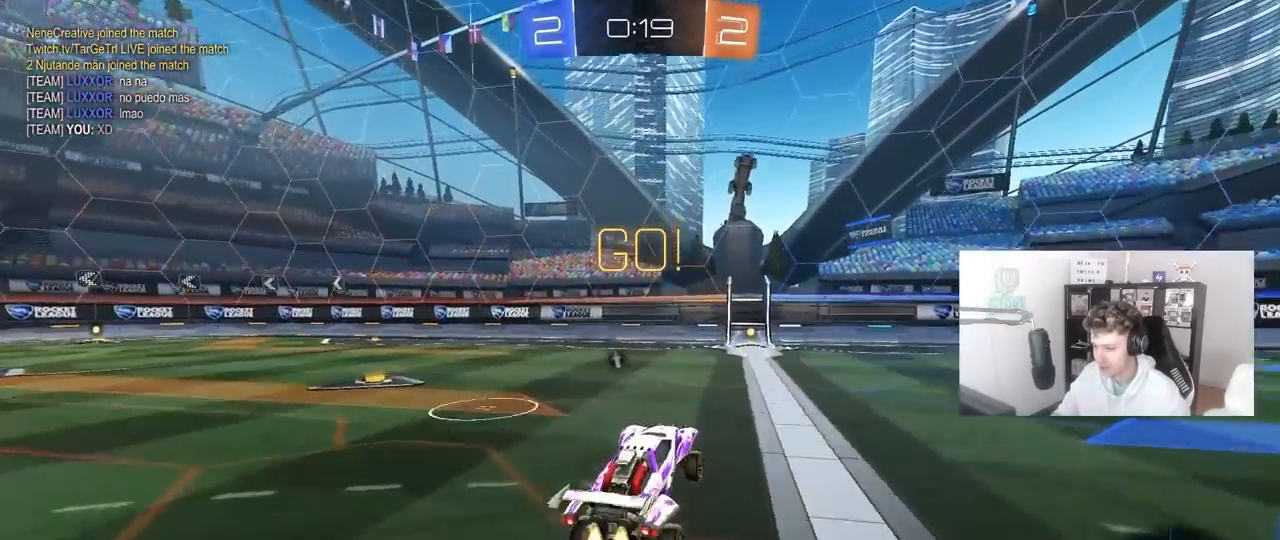
{"keys": ["w"], "mouse": [], "mouse_move": "still", "events": [[33, "w", "down"], [117, "d", "down"], [217, "d", "up"], [250, "mouse_right", "down"], [300, "mouse_right", "up"], [400, "mouse_right", "down"], [450, "mouse_left", "up"], [500, "mouse_right", "up"]]}
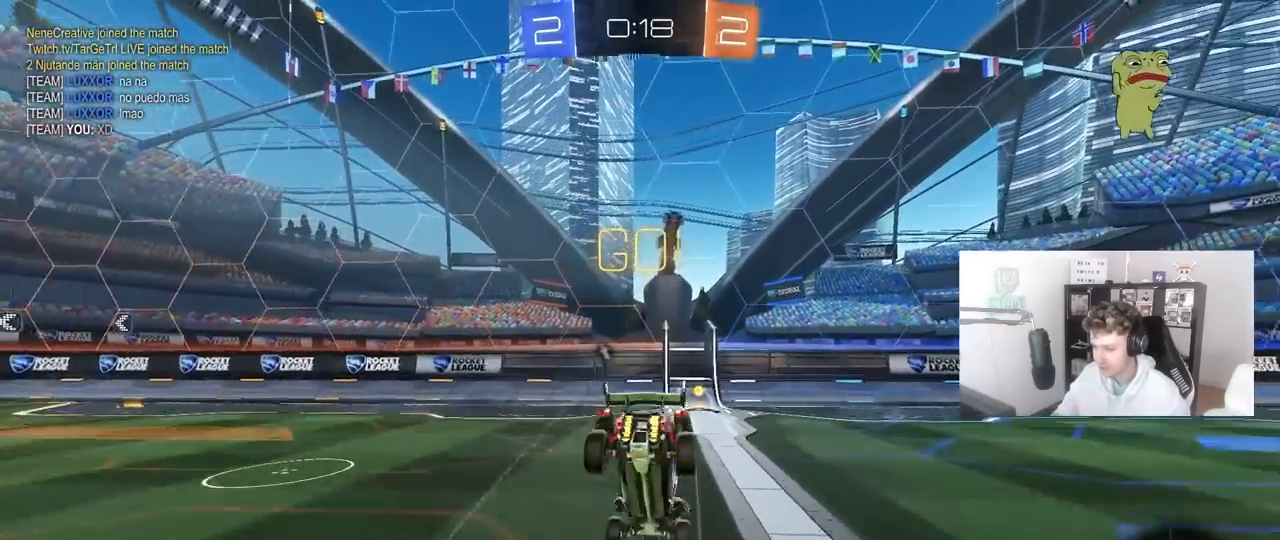
{"keys": ["d"], "mouse": [], "mouse_move": "still", "events": [[133, "w", "up"], [183, "space", "down"], [317, "space", "up"], [417, "d", "down"]]}
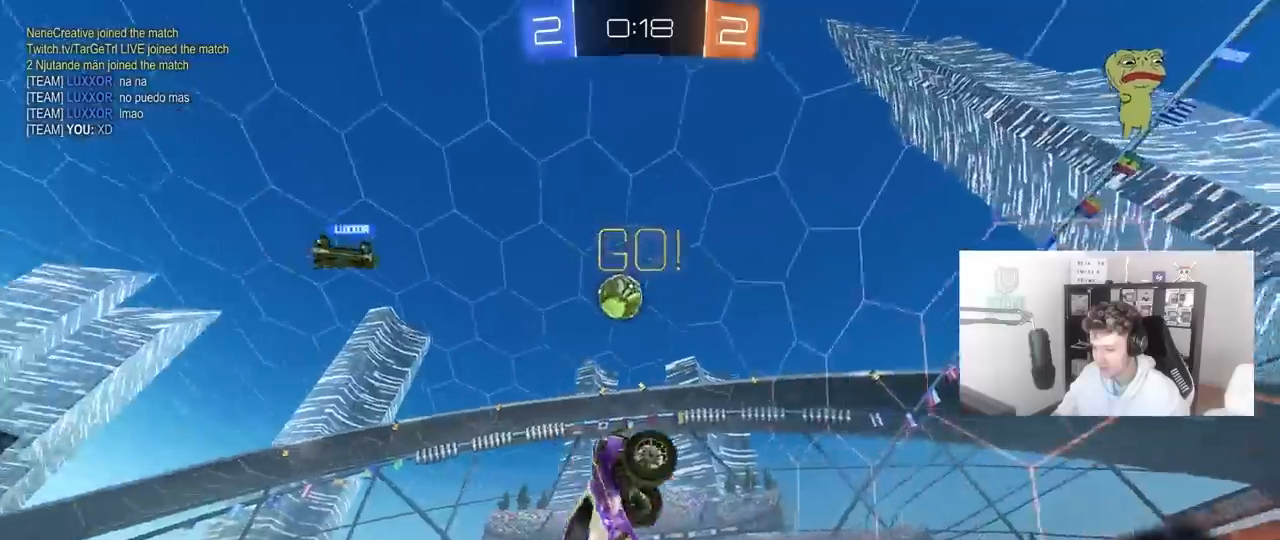
{"keys": ["d", "w"], "mouse": [], "mouse_move": "left", "events": [[17, "d", "up"], [250, "d", "down"], [433, "w", "down"]]}
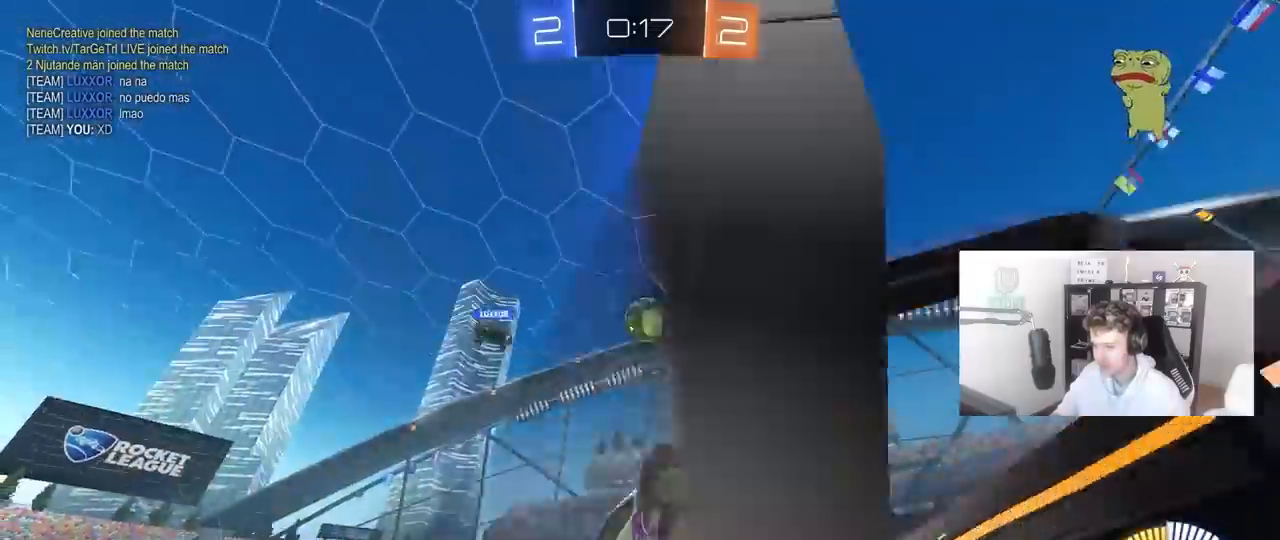
{"keys": ["d", "w"], "mouse": [], "mouse_move": "still", "events": [[317, "shift", "down"], [350, "w", "up"], [450, "shift", "up"], [500, "w", "down"]]}
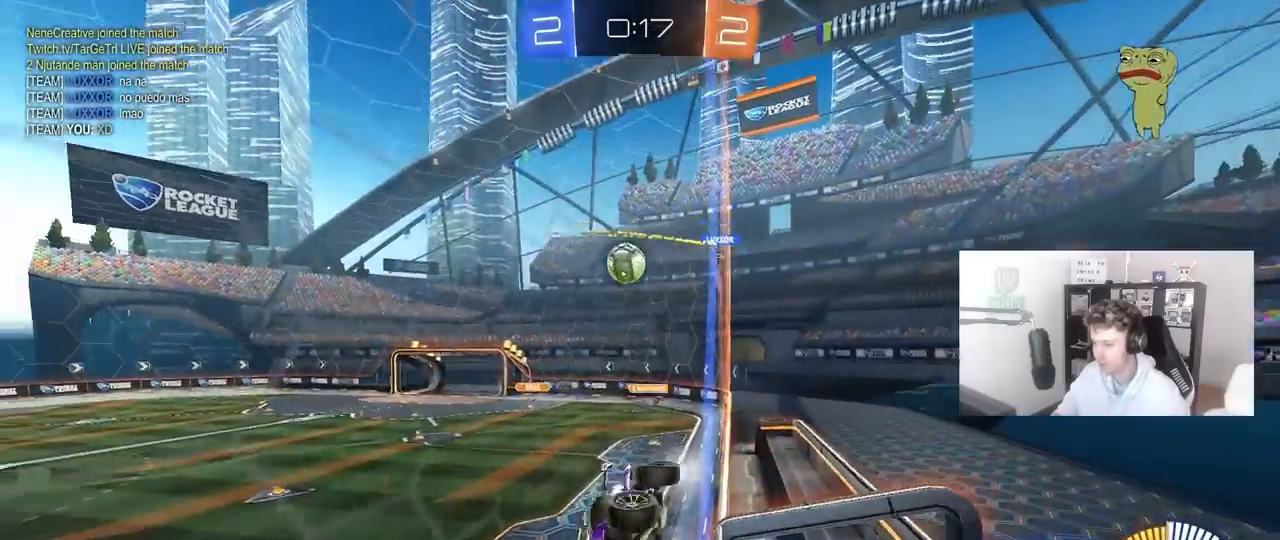
{"keys": ["d", "w"], "mouse": [], "mouse_move": "still", "events": [[50, "d", "up"], [183, "a", "down"], [267, "a", "up"], [367, "d", "down"]]}
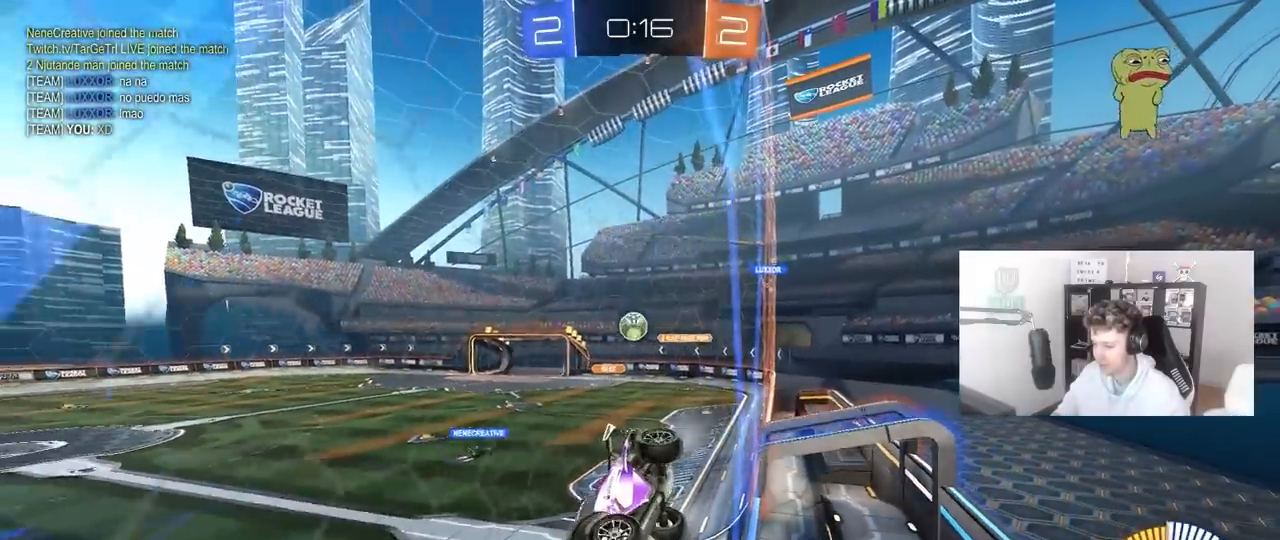
{"keys": ["d", "w"], "mouse": [], "mouse_move": "still", "events": [[50, "d", "up"], [150, "d", "down"], [300, "shift", "down"], [333, "shift", "up"]]}
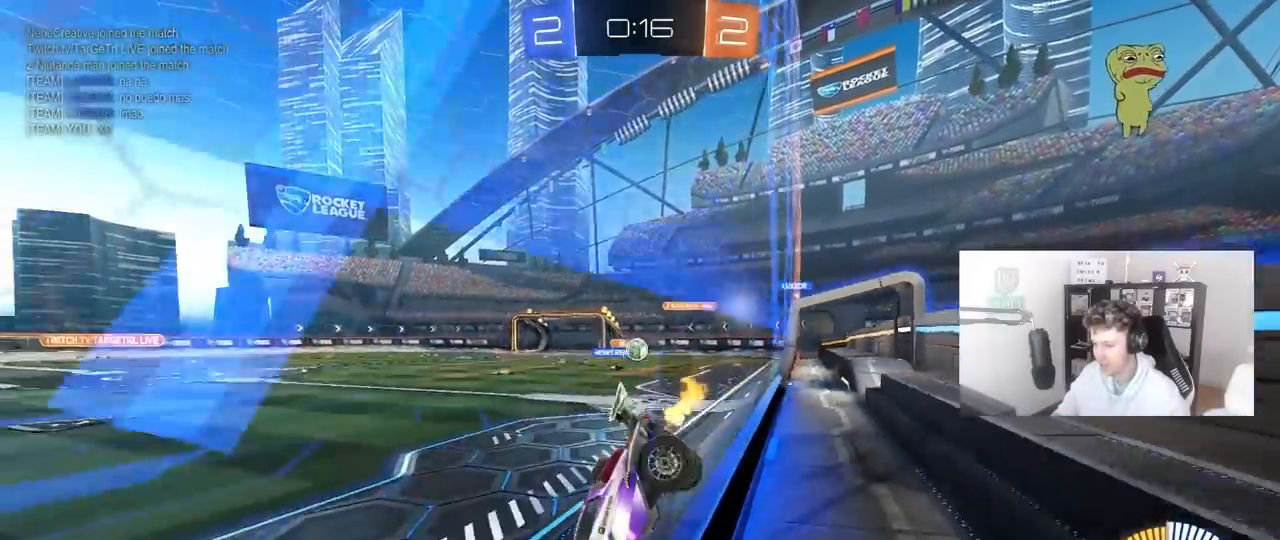
{"keys": ["d", "w"], "mouse": [], "mouse_move": "still", "events": []}
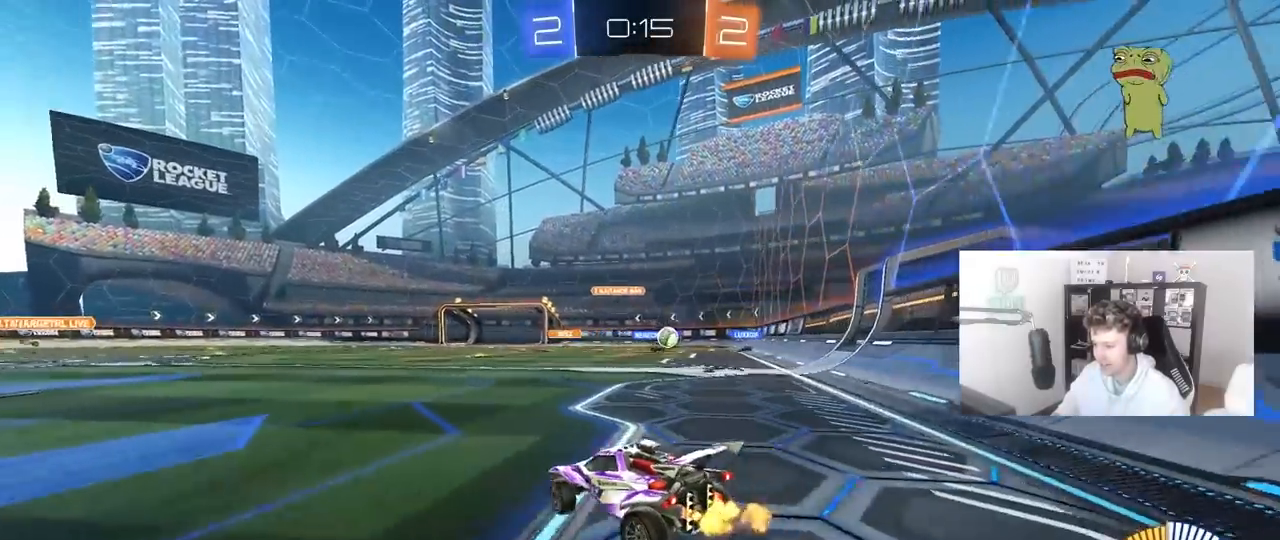
{"keys": ["w"], "mouse": [], "mouse_move": "still", "events": [[83, "mouse_left", "down"], [283, "mouse_left", "up"], [367, "d", "up"]]}
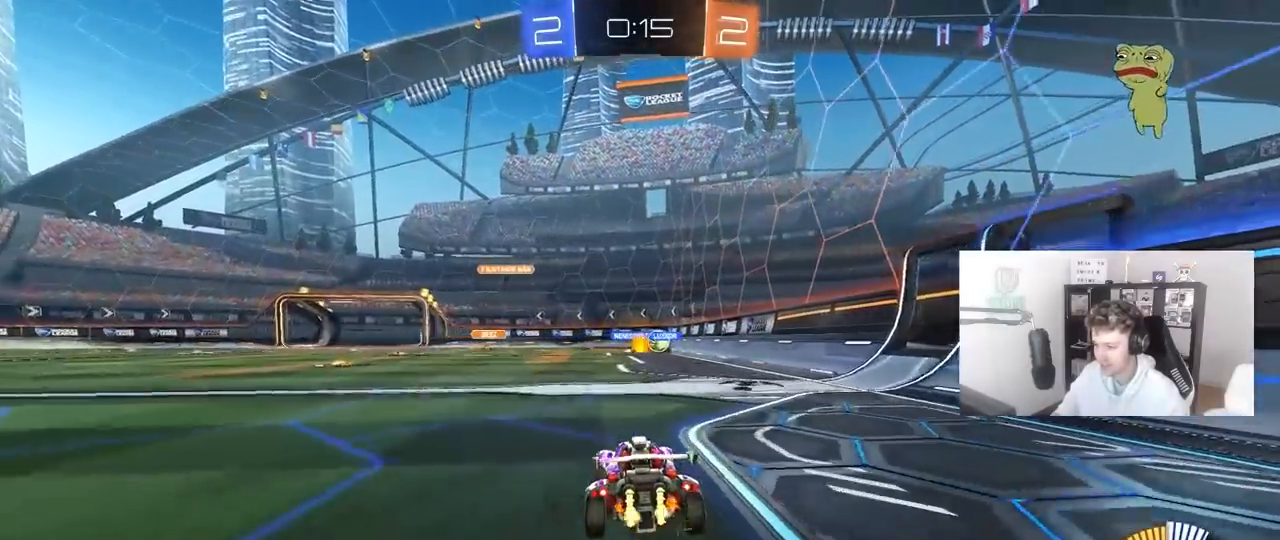
{"keys": ["a", "shift", "w"], "mouse": [], "mouse_move": "still", "events": [[100, "d", "down"], [250, "d", "up"], [300, "a", "down"], [483, "shift", "down"]]}
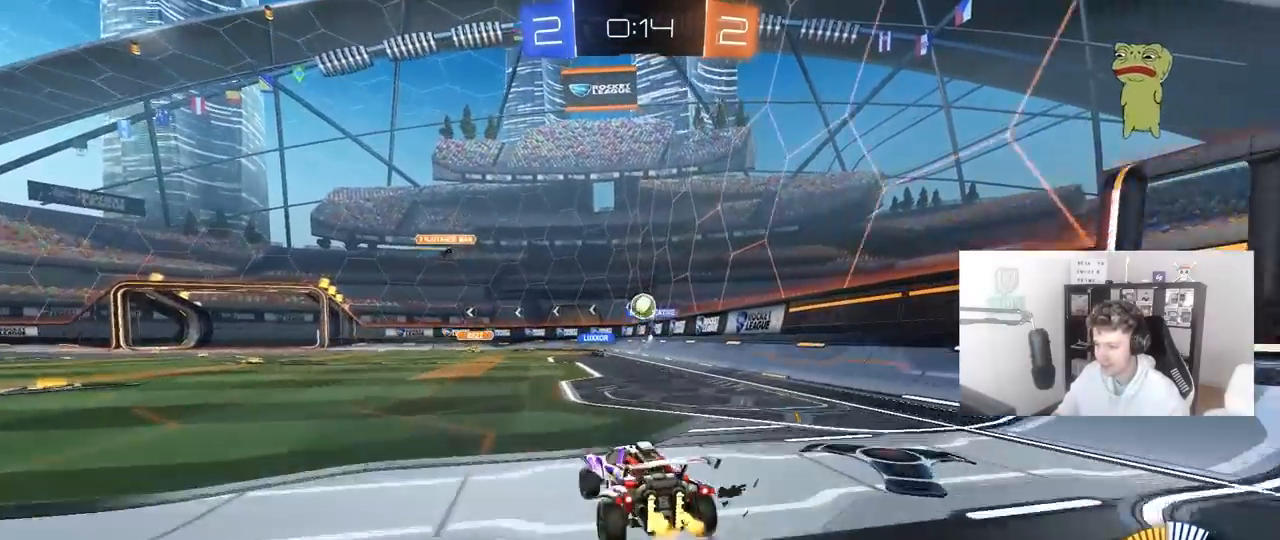
{"keys": ["w"], "mouse": [], "mouse_move": "still", "events": [[67, "shift", "up"], [350, "a", "up"]]}
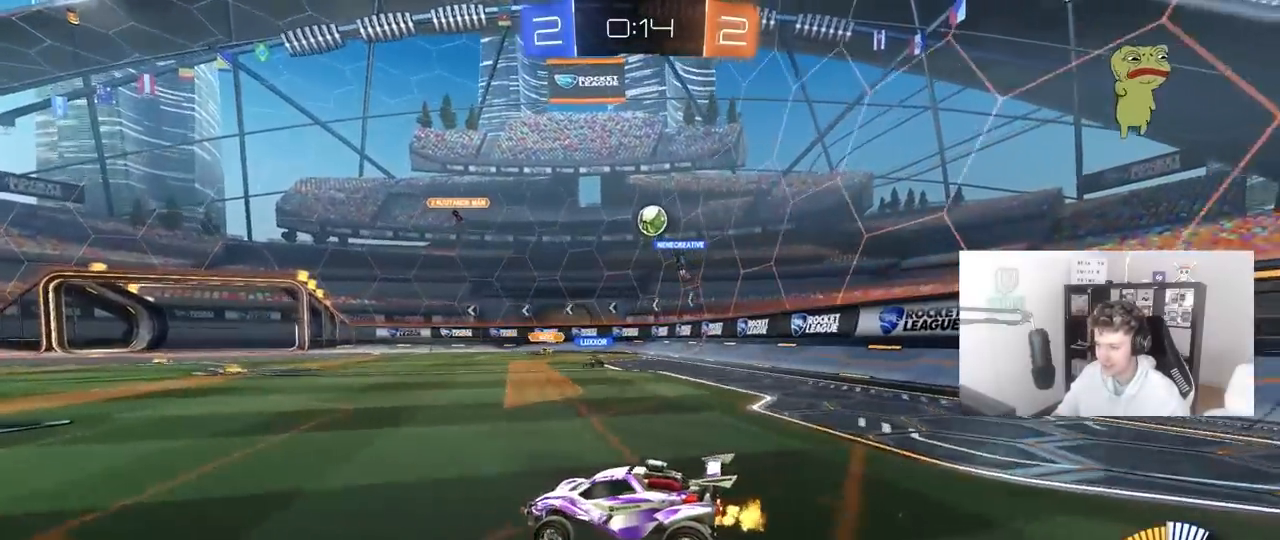
{"keys": ["w"], "mouse": [], "mouse_move": "still", "events": [[267, "a", "down"], [467, "a", "up"]]}
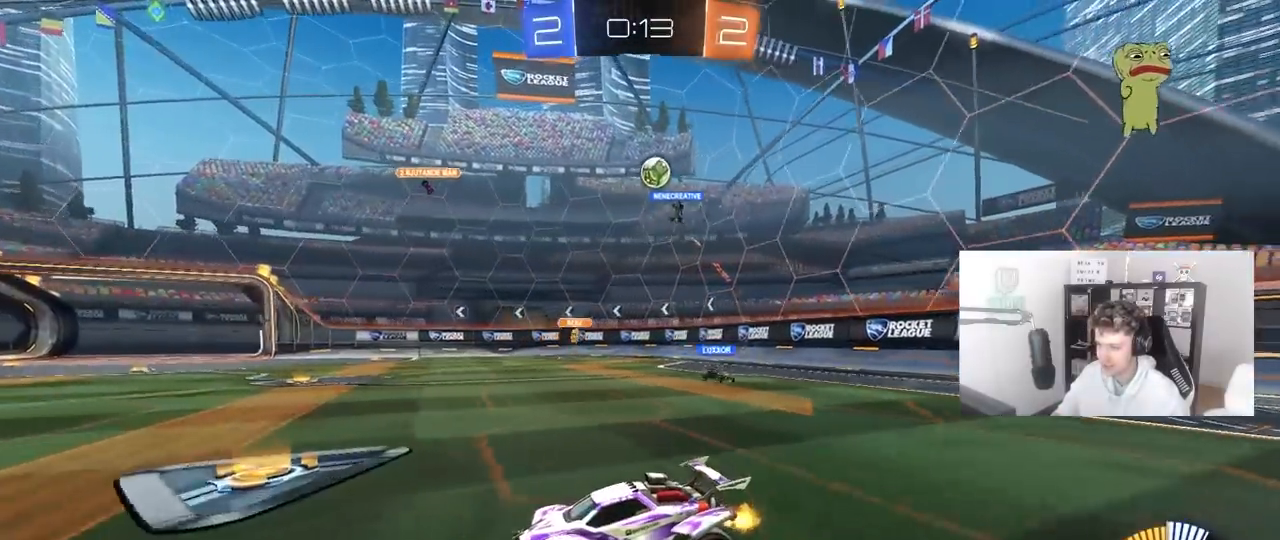
{"keys": [], "mouse": [], "mouse_move": "still", "events": [[50, "d", "down"], [200, "d", "up"], [333, "a", "down"], [483, "a", "up"], [483, "w", "up"]]}
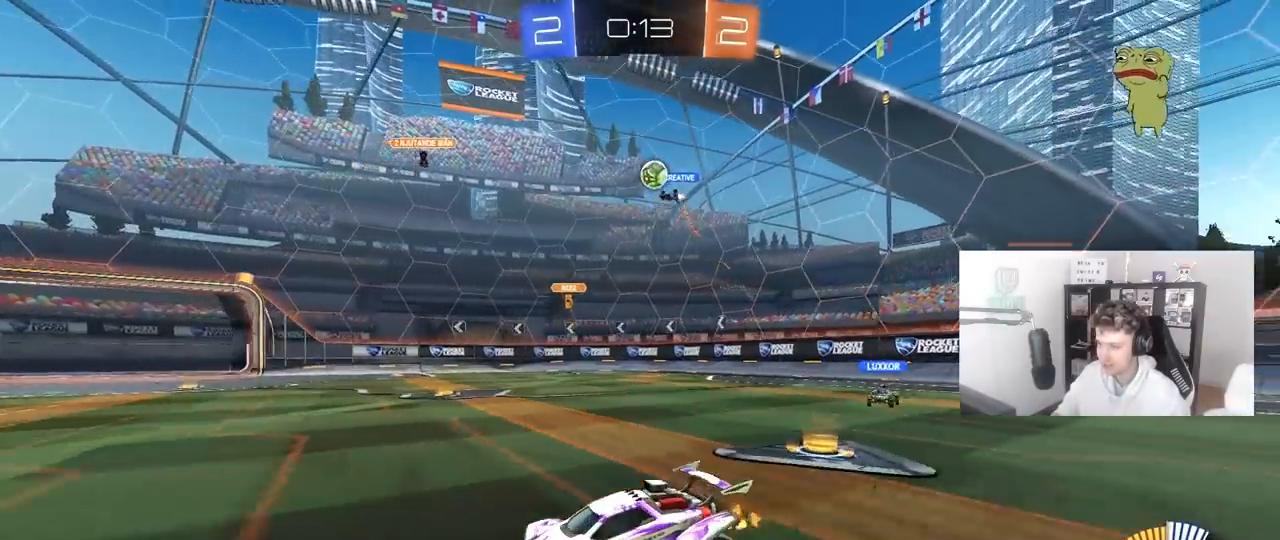
{"keys": ["d", "w"], "mouse": [], "mouse_move": "still", "events": [[117, "d", "down"], [300, "d", "up"], [400, "w", "down"], [450, "d", "down"]]}
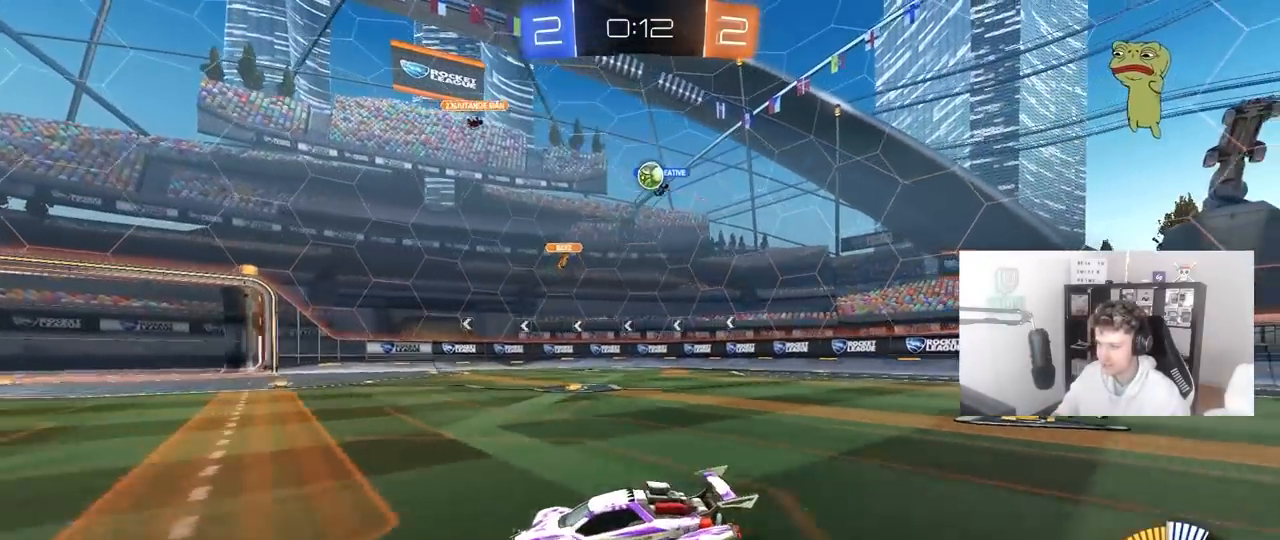
{"keys": ["d"], "mouse": [], "mouse_move": "still", "events": [[83, "w", "up"]]}
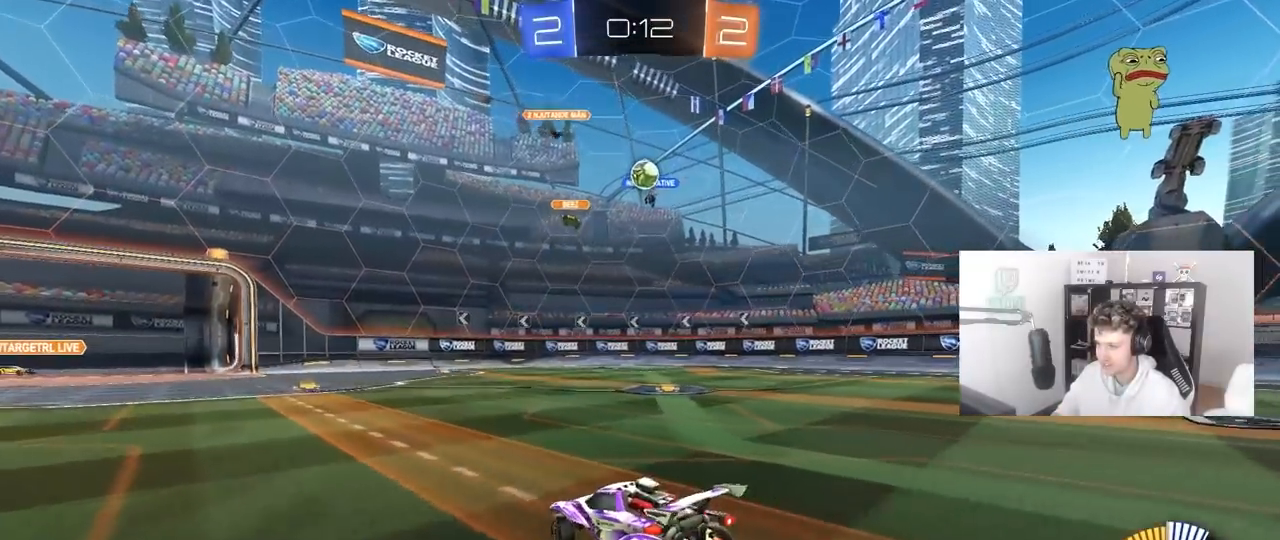
{"keys": ["d", "w"], "mouse": ["left"], "mouse_move": "still", "events": [[150, "w", "down"], [333, "mouse_left", "down"]]}
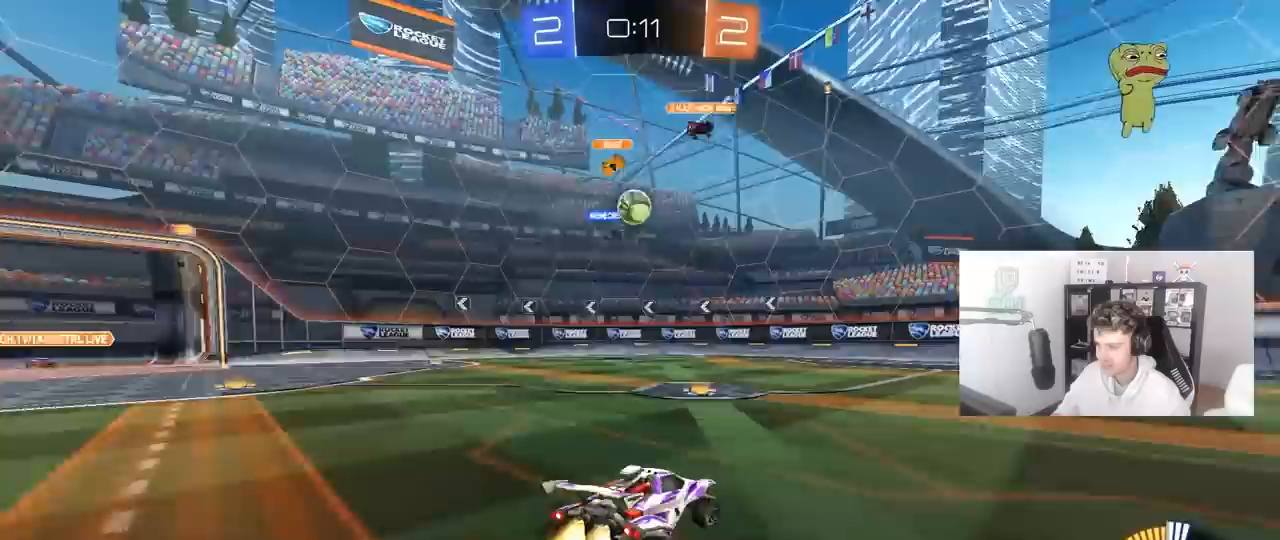
{"keys": [], "mouse": [], "mouse_move": "still", "events": [[67, "a", "down"], [67, "d", "up"], [67, "mouse_left", "up"], [167, "shift", "down"], [217, "shift", "up"], [217, "w", "up"], [250, "s", "down"], [400, "a", "up"], [400, "s", "up"]]}